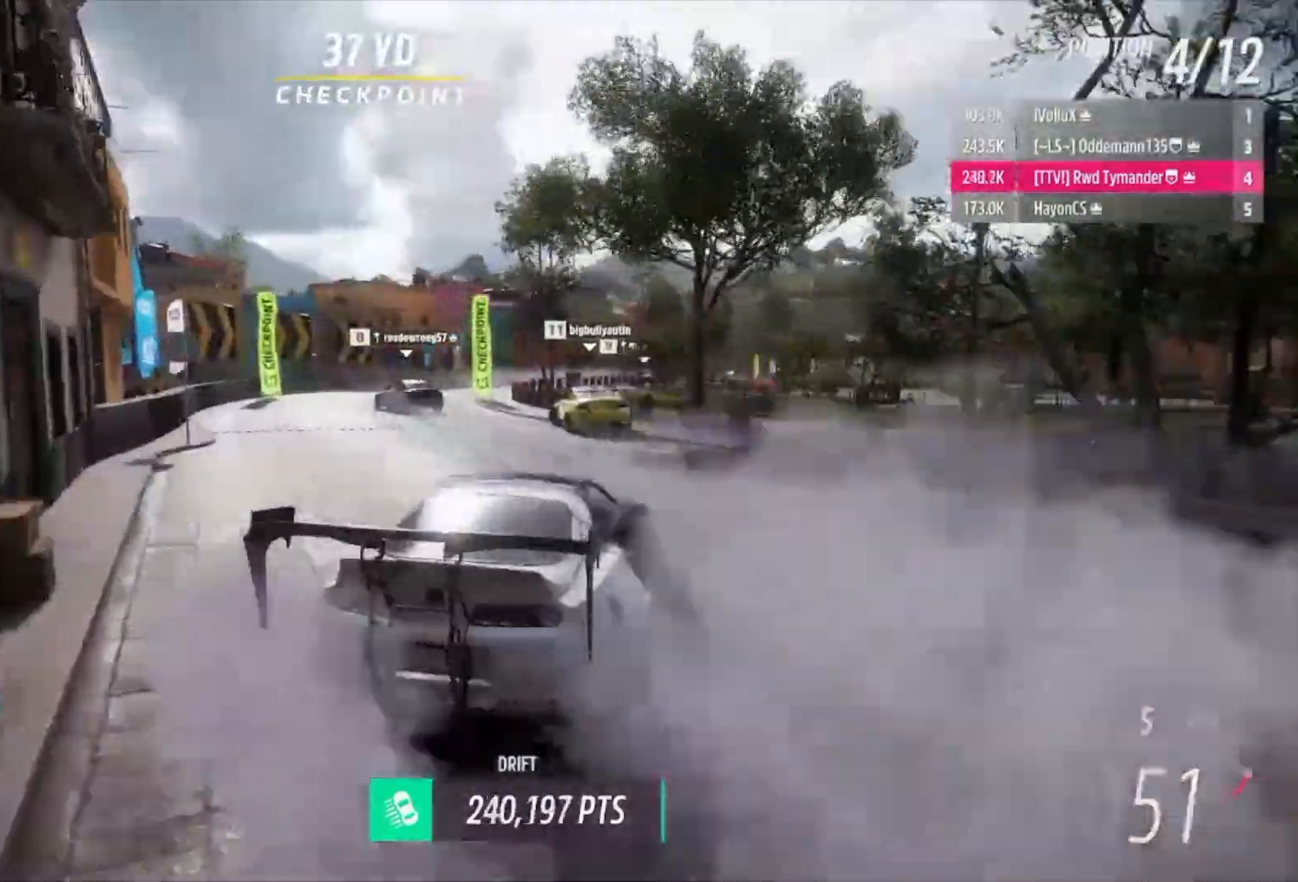
Gameplay with a controller (Xbox layout); each line is a JSON object with the inputs held at the frame after it. "events" lists button and stick changes between this image and that frame as [ms after this image, input, new state], when the widget could be followed in between.
{"buttons": ["R2"], "left_stick": "left", "right_stick": "center", "events": [[100, "left_stick", "left"]]}
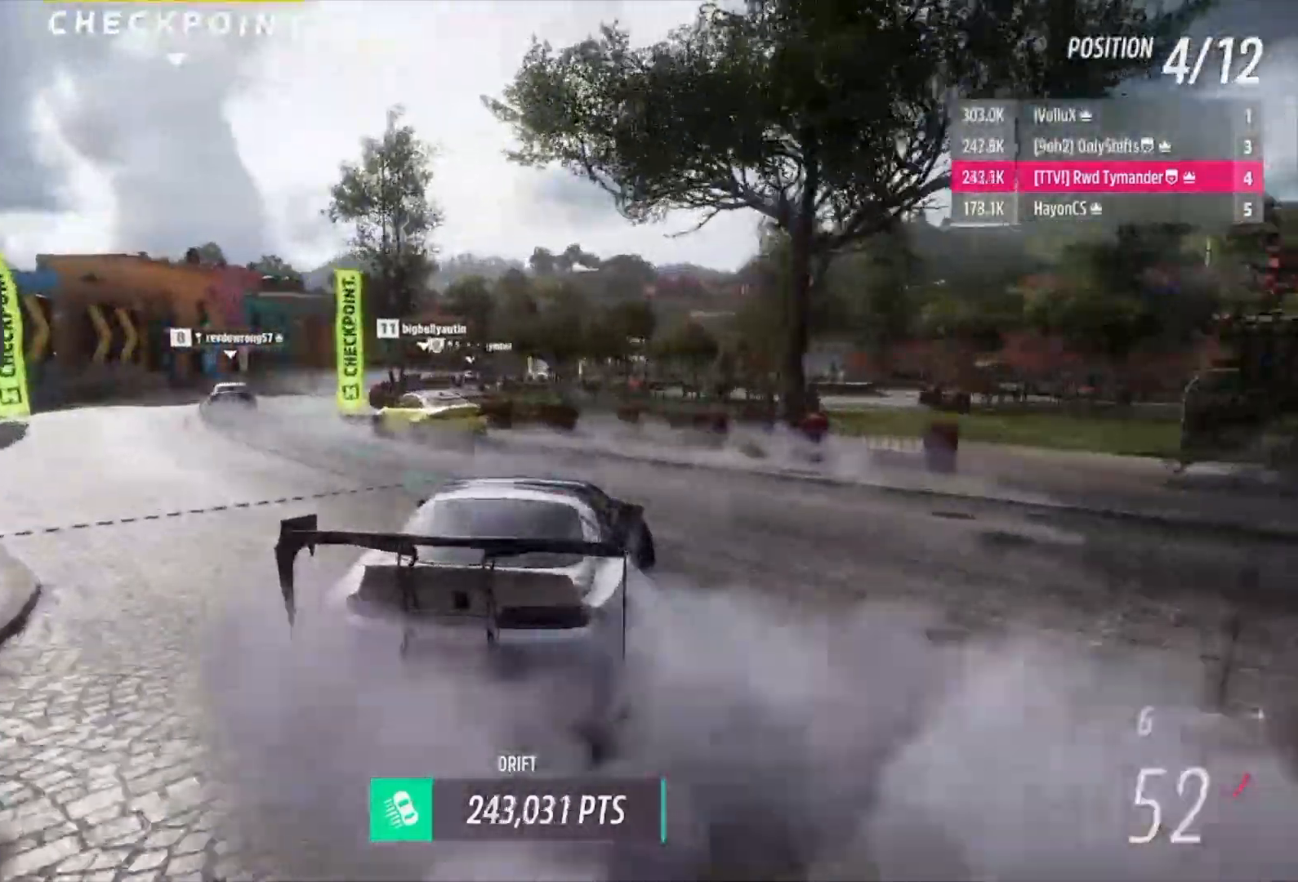
{"buttons": ["R2"], "left_stick": "left", "right_stick": "center", "events": [[267, "R2", "up"], [400, "R2", "down"]]}
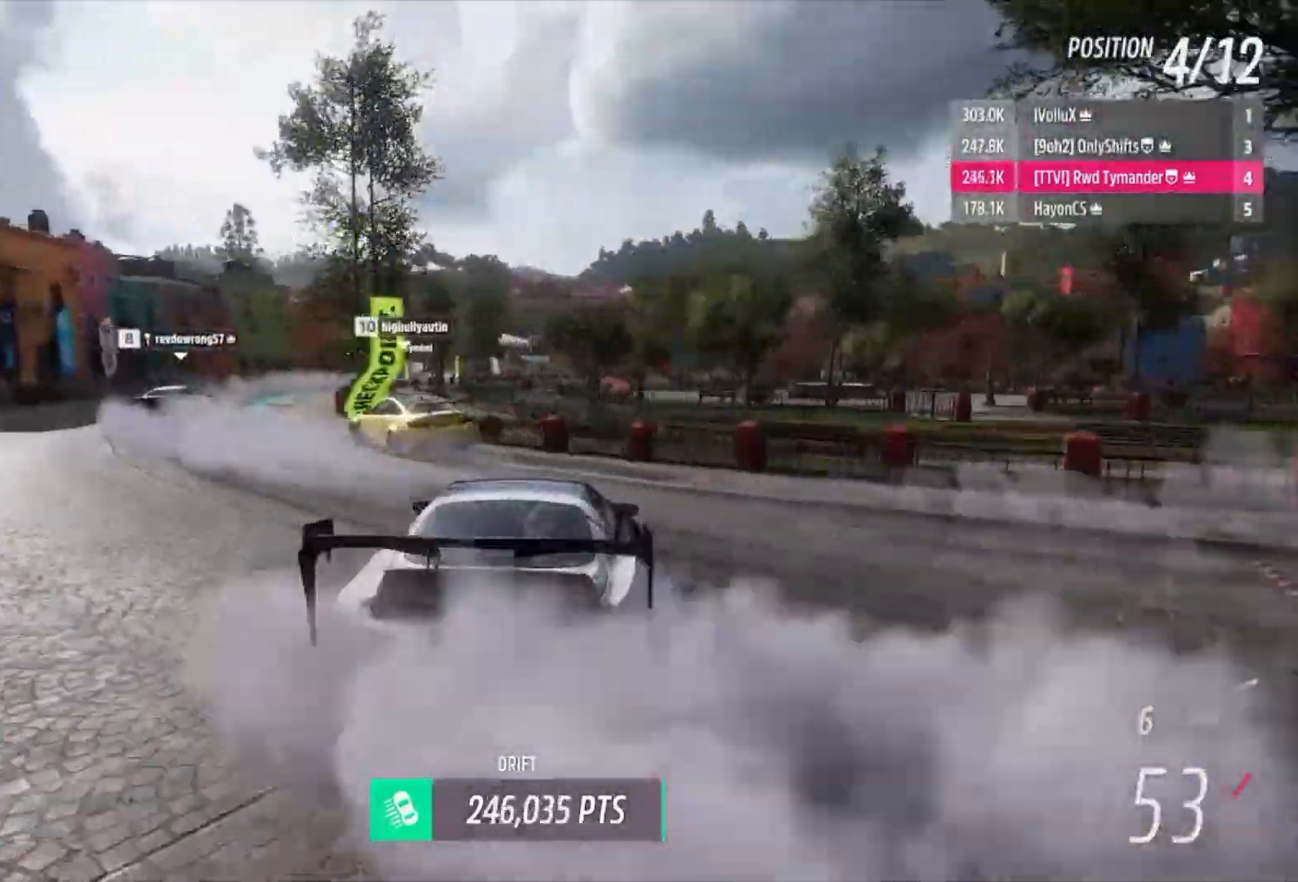
{"buttons": ["R2"], "left_stick": "left", "right_stick": "center", "events": [[133, "R2", "up"], [200, "R2", "down"]]}
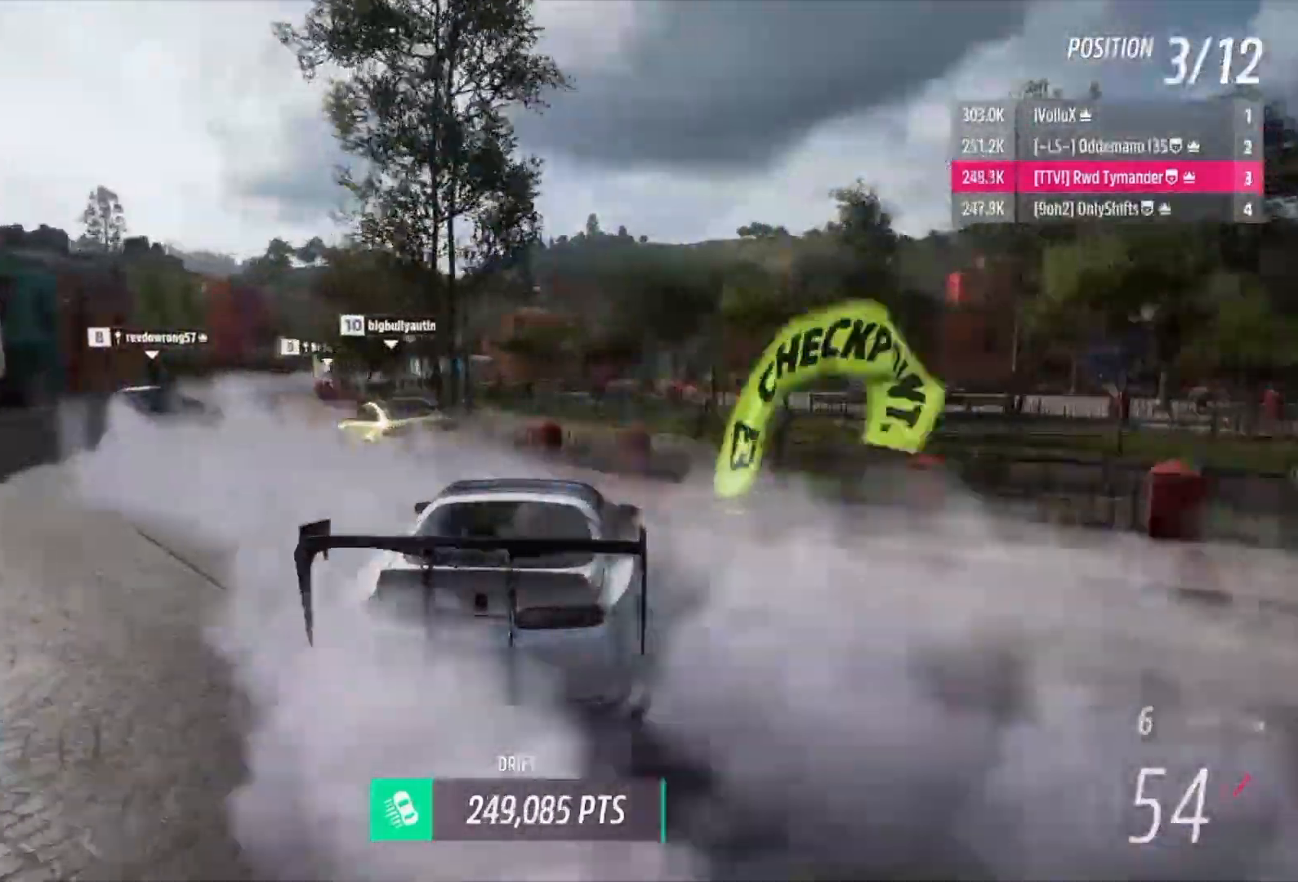
{"buttons": ["R2"], "left_stick": "left", "right_stick": "center", "events": []}
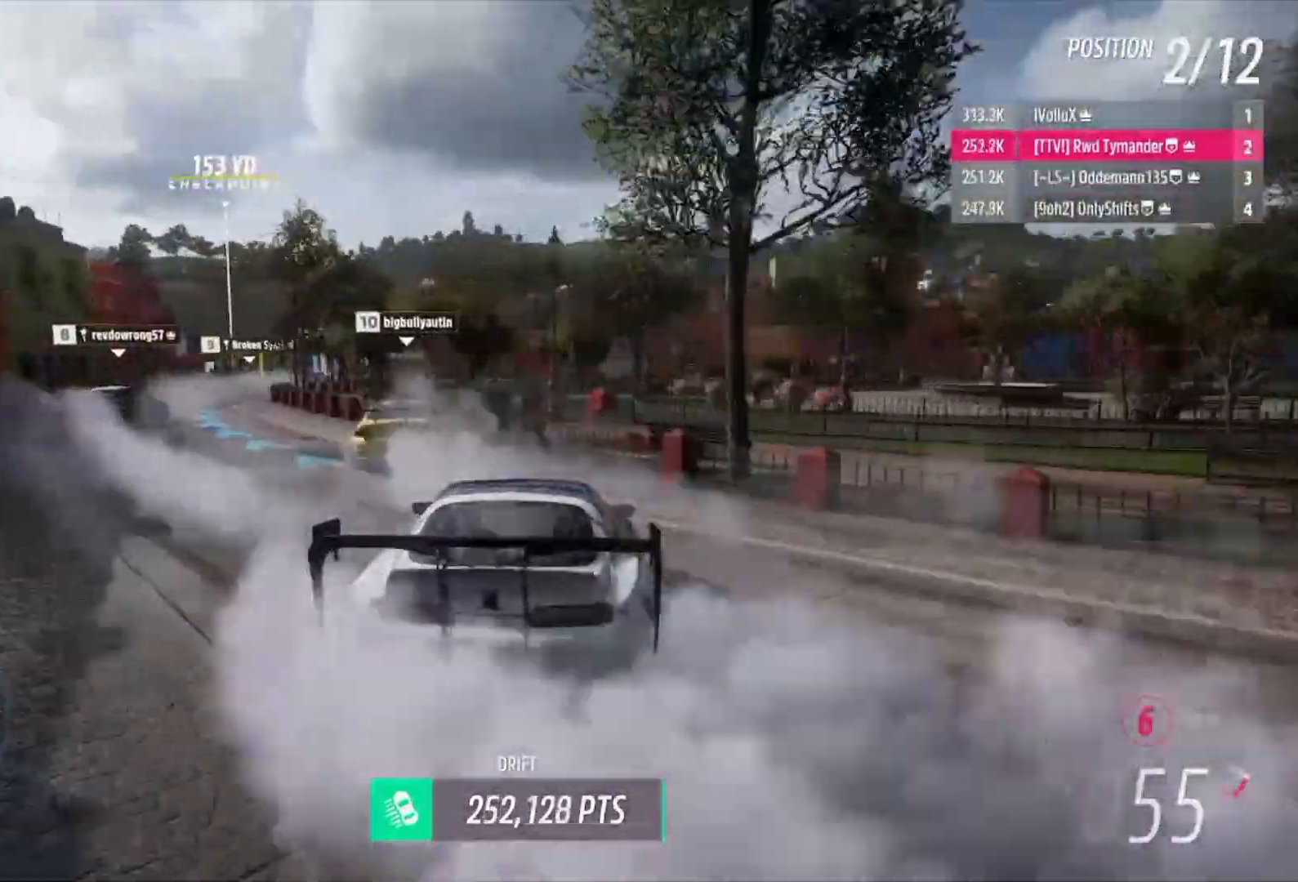
{"buttons": ["R2"], "left_stick": "center", "right_stick": "center", "events": [[500, "left_stick", "center"]]}
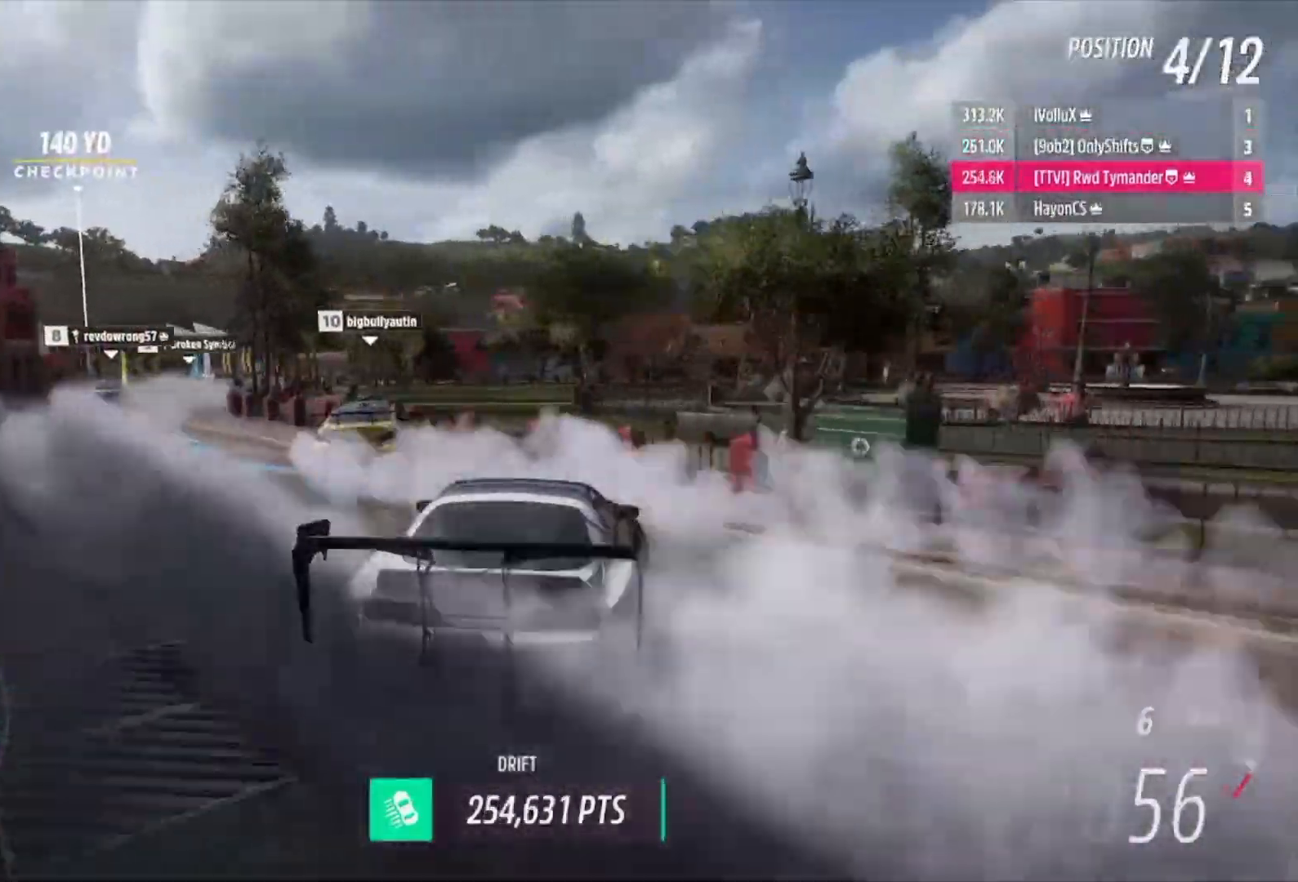
{"buttons": ["R2"], "left_stick": "left", "right_stick": "center", "events": [[67, "left_stick", "left"], [233, "R2", "up"], [333, "R2", "down"]]}
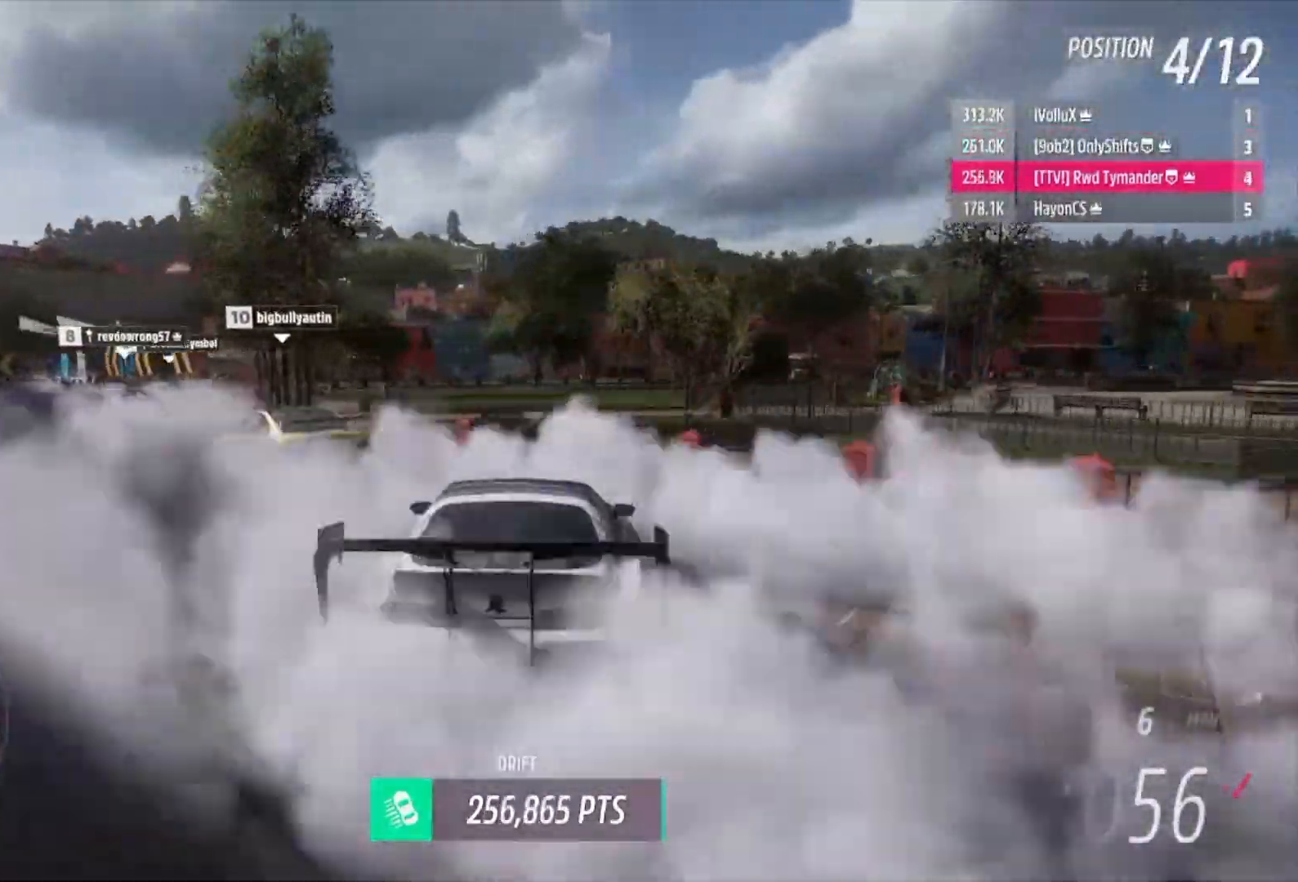
{"buttons": ["R2"], "left_stick": "left", "right_stick": "center", "events": [[133, "left_stick", "right"], [467, "left_stick", "left"]]}
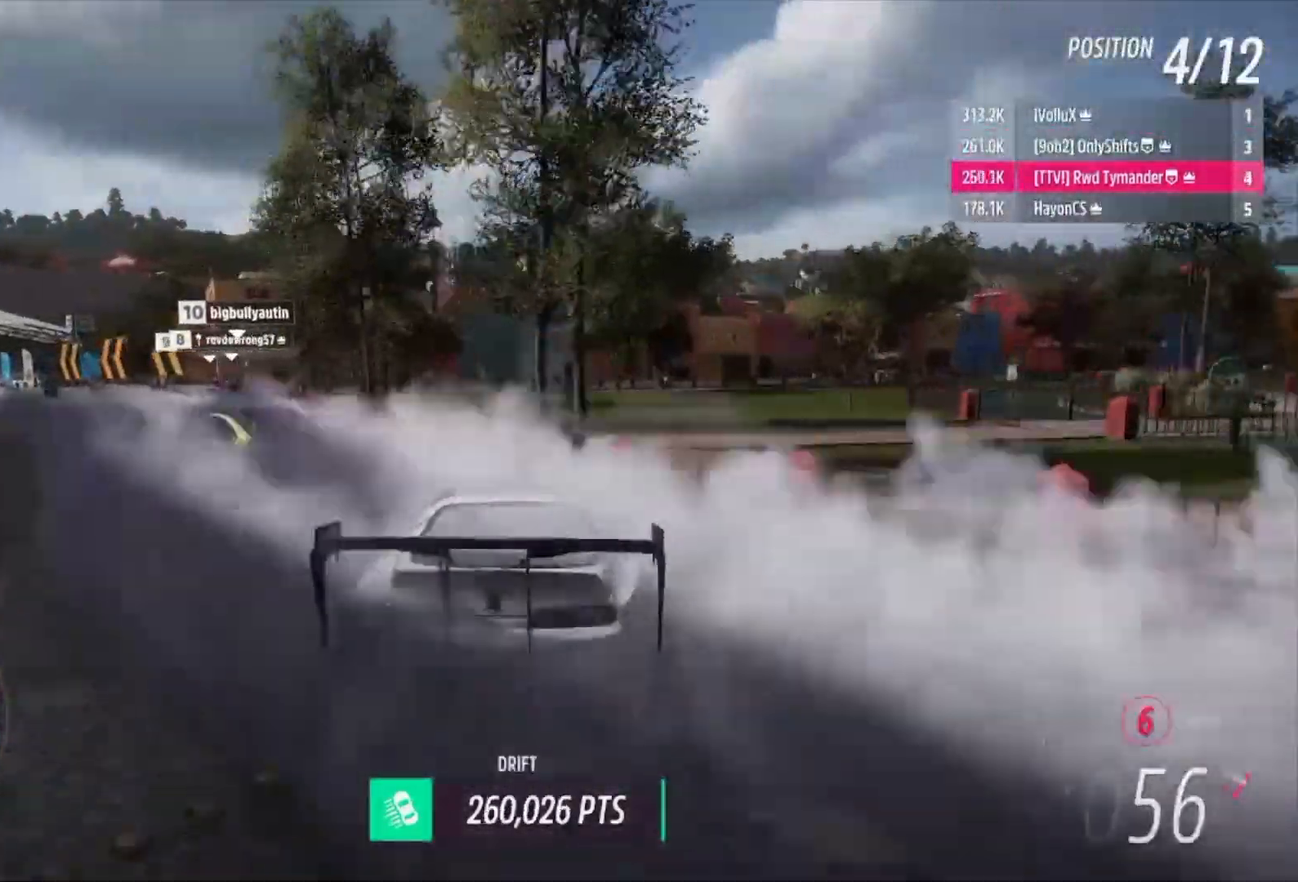
{"buttons": ["L1"], "left_stick": "left", "right_stick": "center", "events": [[167, "R2", "up"], [267, "B", "down"], [267, "L1", "down"], [333, "B", "up"], [367, "A", "down"], [500, "A", "up"]]}
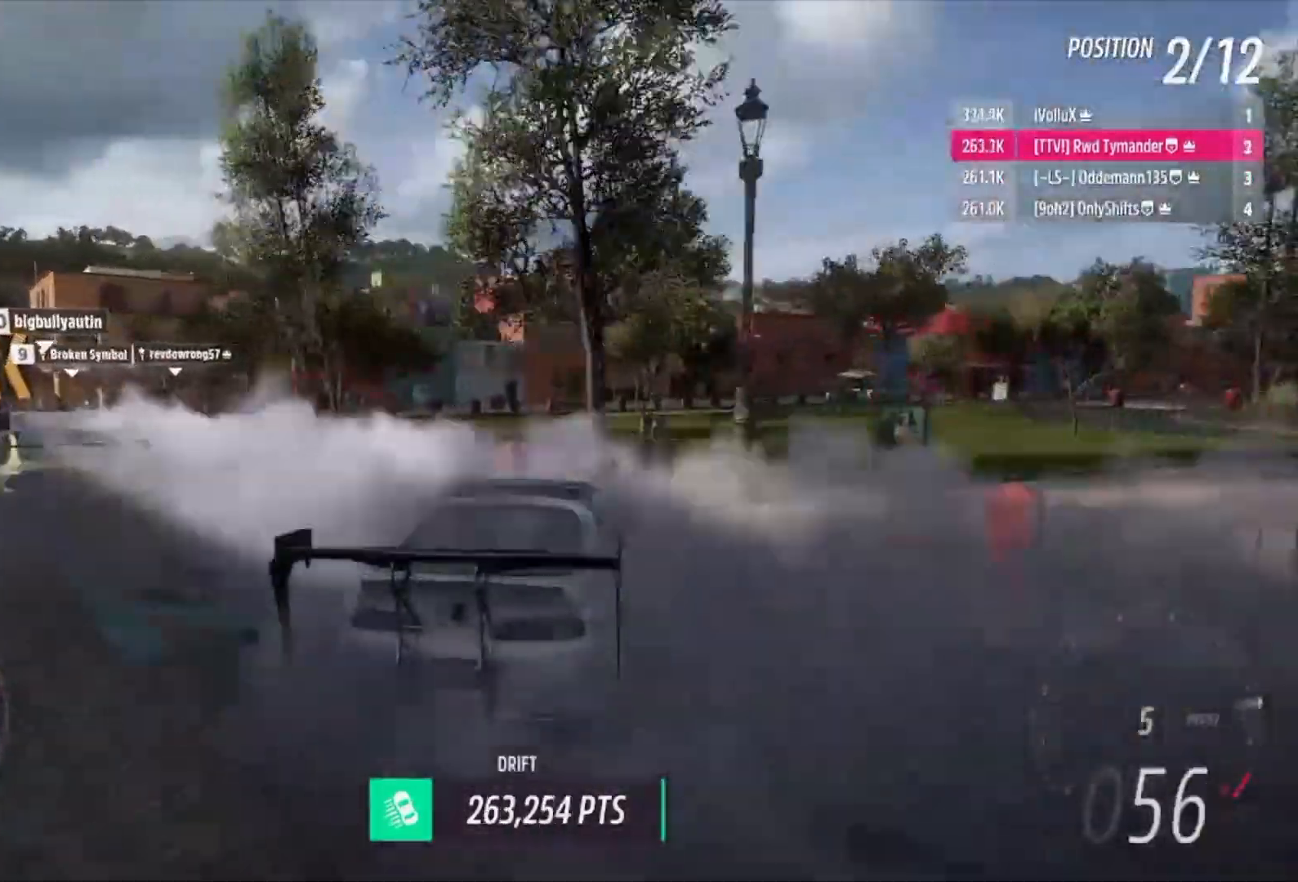
{"buttons": ["A", "L1"], "left_stick": "left", "right_stick": "center", "events": [[167, "A", "down"]]}
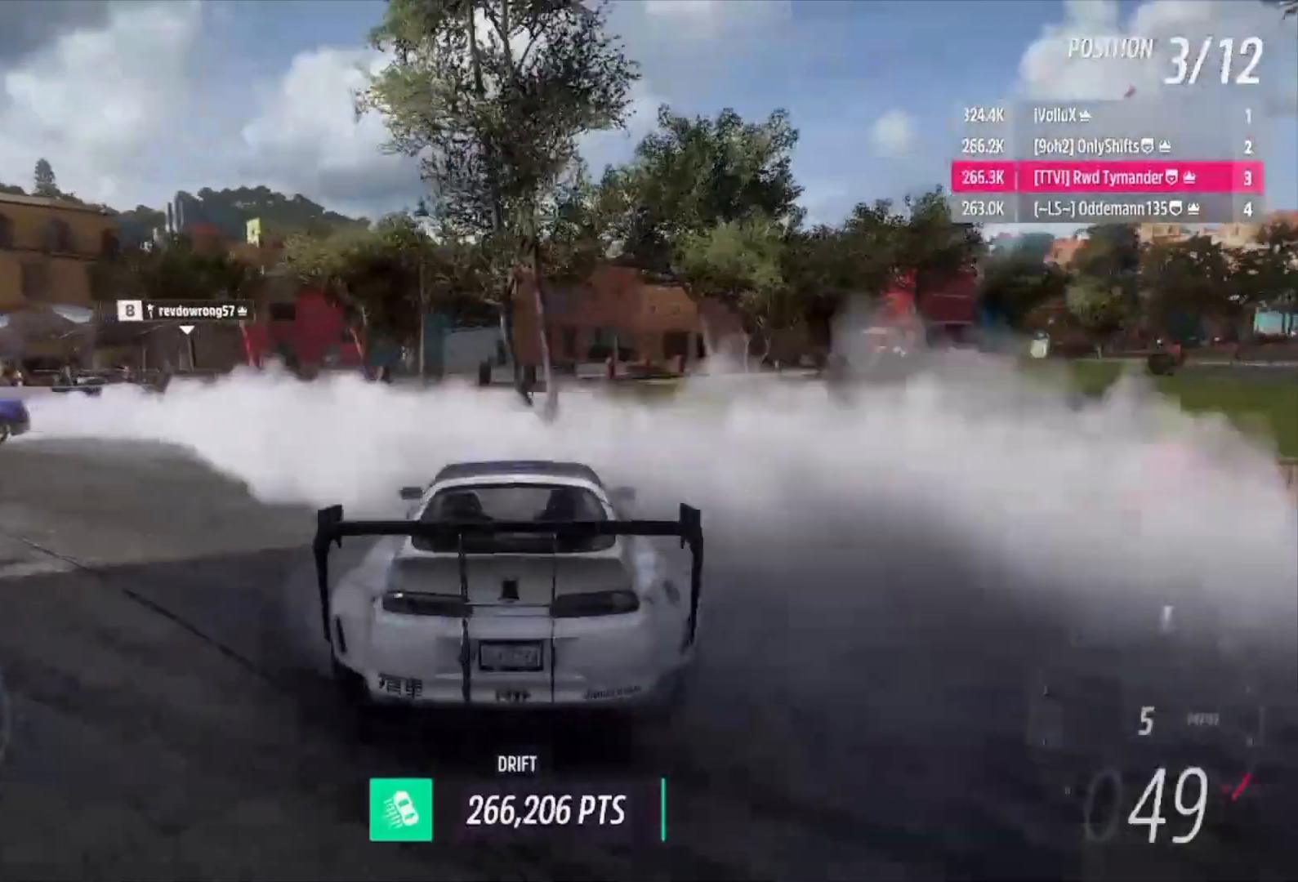
{"buttons": ["A", "L1", "R2"], "left_stick": "left", "right_stick": "center", "events": [[500, "R2", "down"]]}
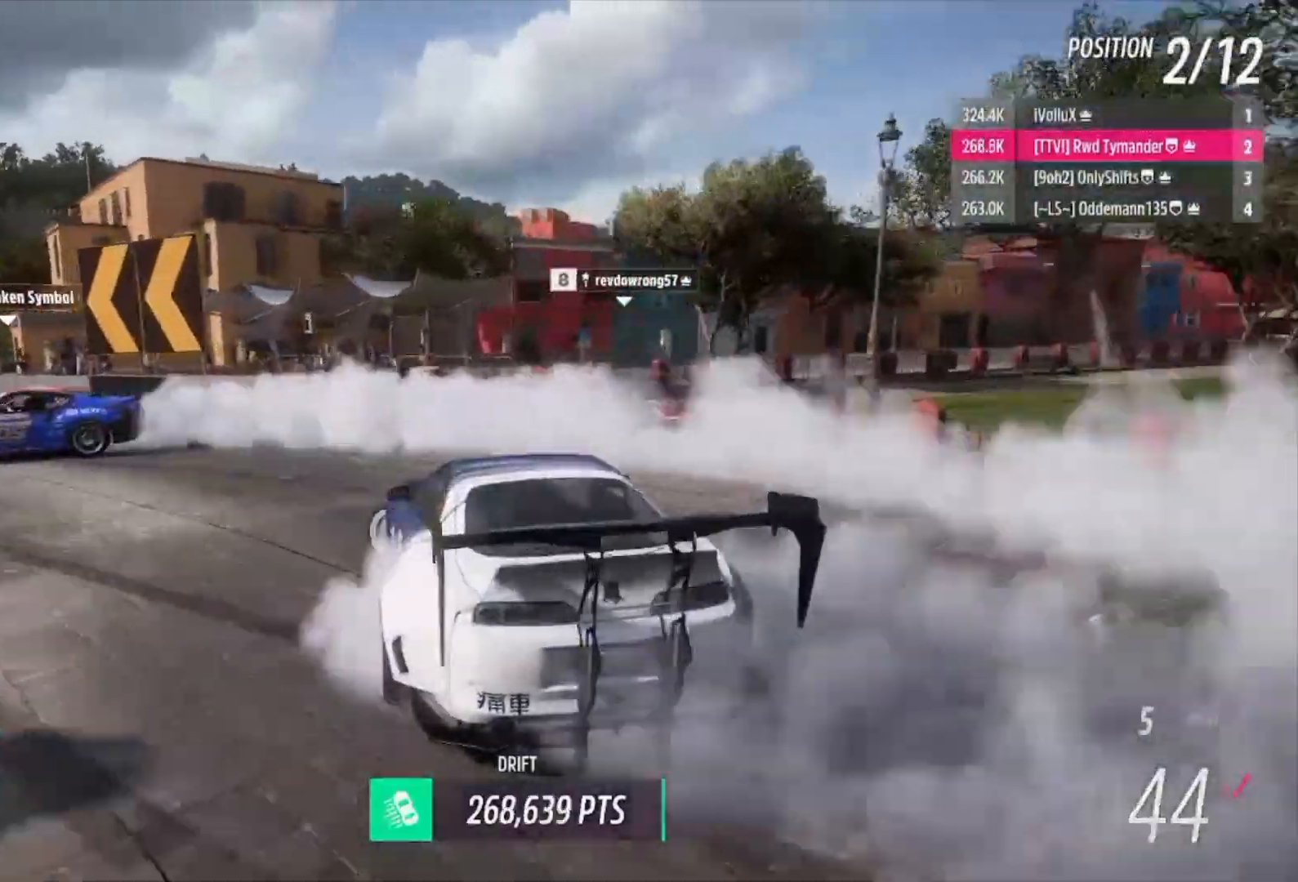
{"buttons": ["R2"], "left_stick": "right", "right_stick": "center", "events": [[133, "A", "up"], [167, "L1", "up"], [333, "R2", "up"], [400, "left_stick", "right"], [467, "R2", "down"]]}
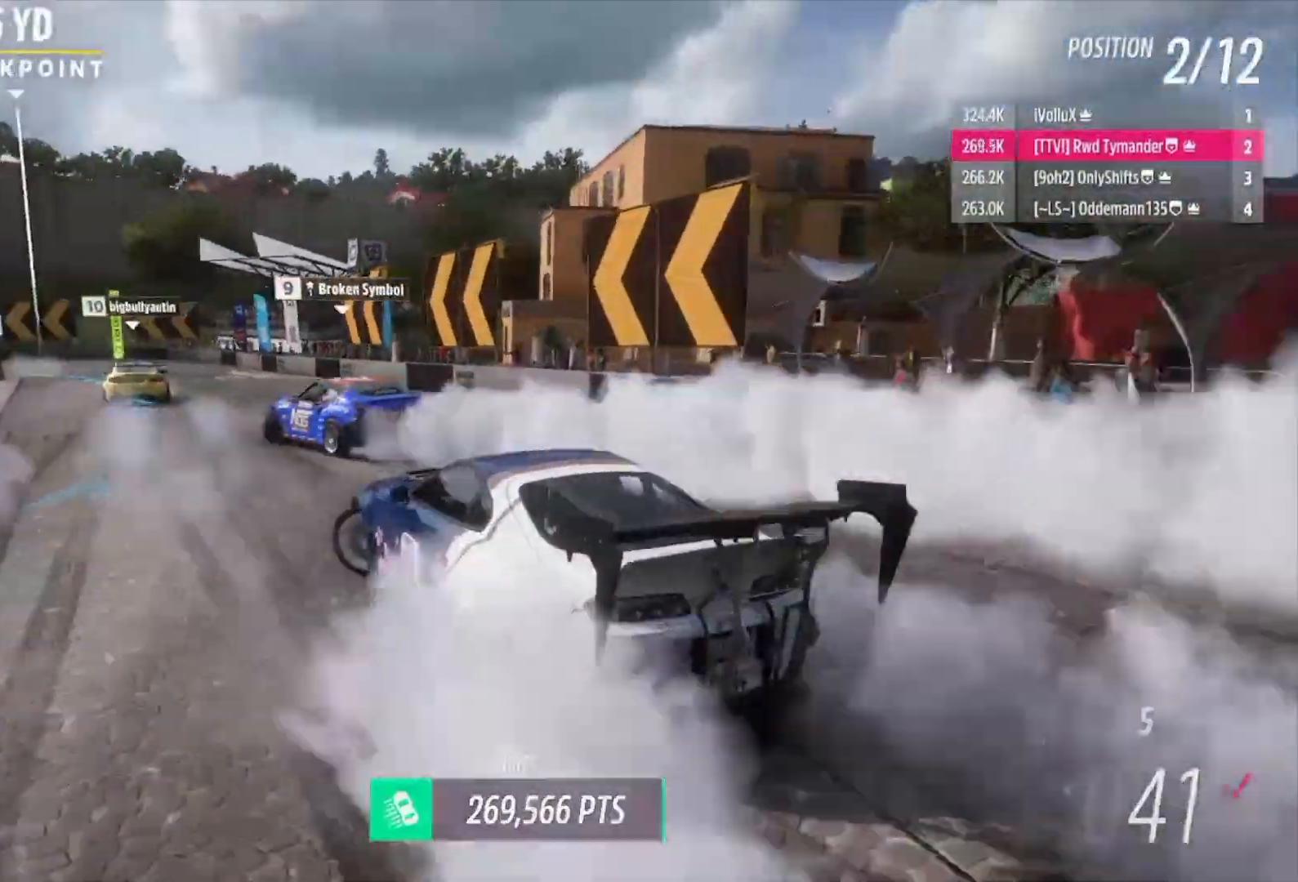
{"buttons": ["R2"], "left_stick": "right", "right_stick": "center", "events": [[200, "R2", "up"], [300, "R2", "down"]]}
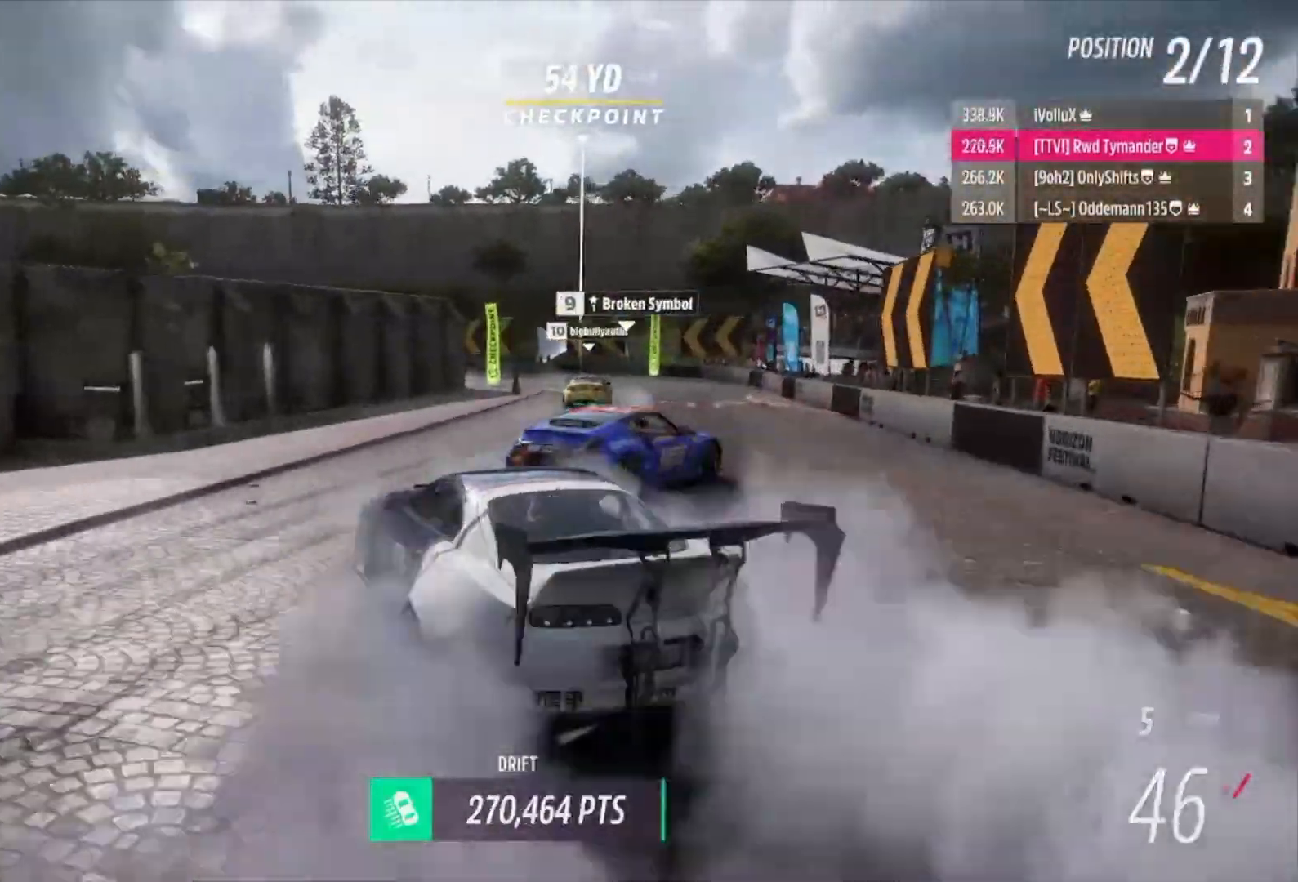
{"buttons": ["R2"], "left_stick": "right", "right_stick": "center", "events": []}
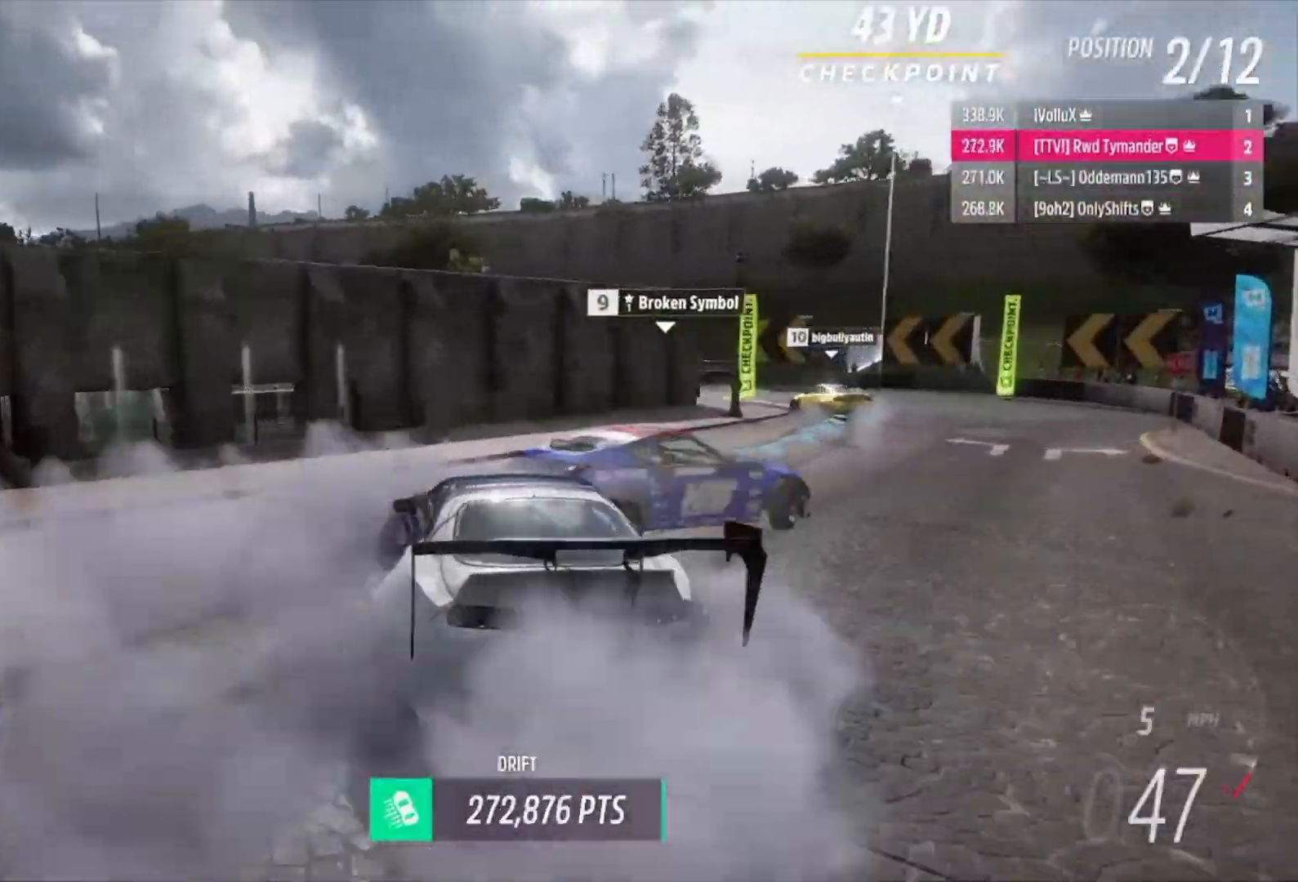
{"buttons": ["R2"], "left_stick": "right", "right_stick": "center", "events": [[200, "left_stick", "center"], [367, "left_stick", "left"], [500, "left_stick", "right"]]}
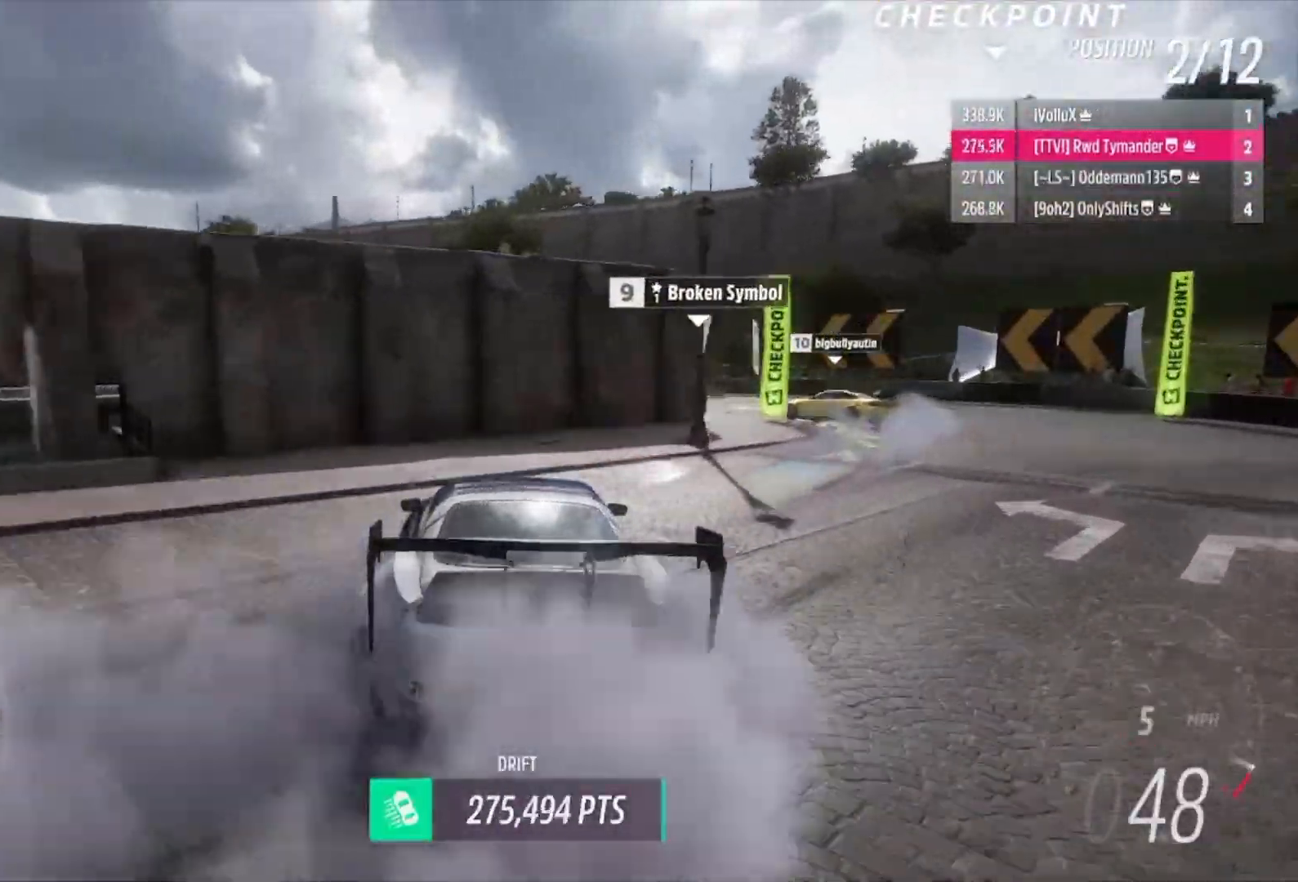
{"buttons": ["A", "L1"], "left_stick": "center", "right_stick": "center", "events": [[200, "R2", "up"], [233, "A", "down"], [233, "L1", "down"], [333, "left_stick", "center"]]}
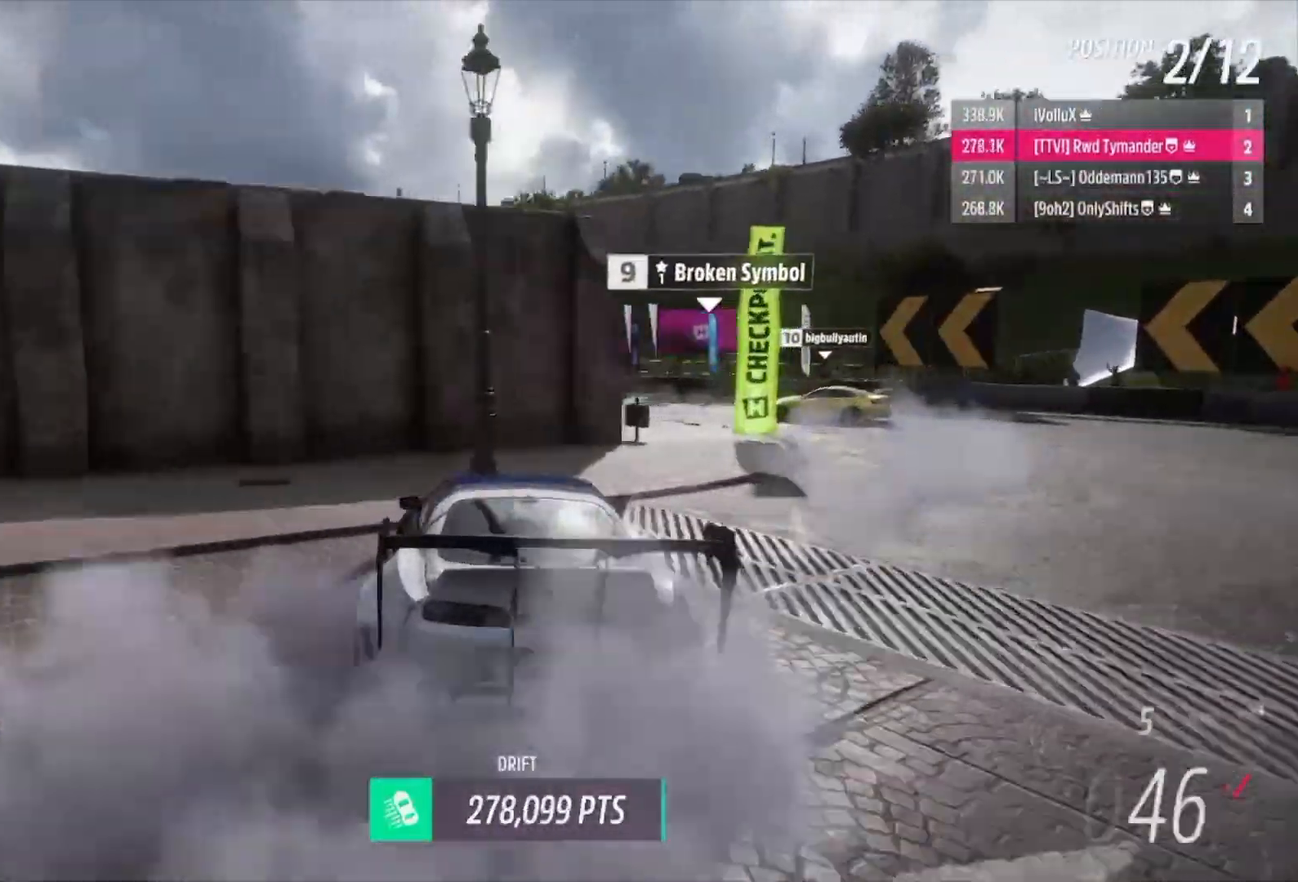
{"buttons": [], "left_stick": "center", "right_stick": "center", "events": [[167, "R2", "down"], [200, "A", "up"], [200, "left_stick", "right"], [267, "L1", "up"], [367, "R2", "up"], [367, "left_stick", "center"]]}
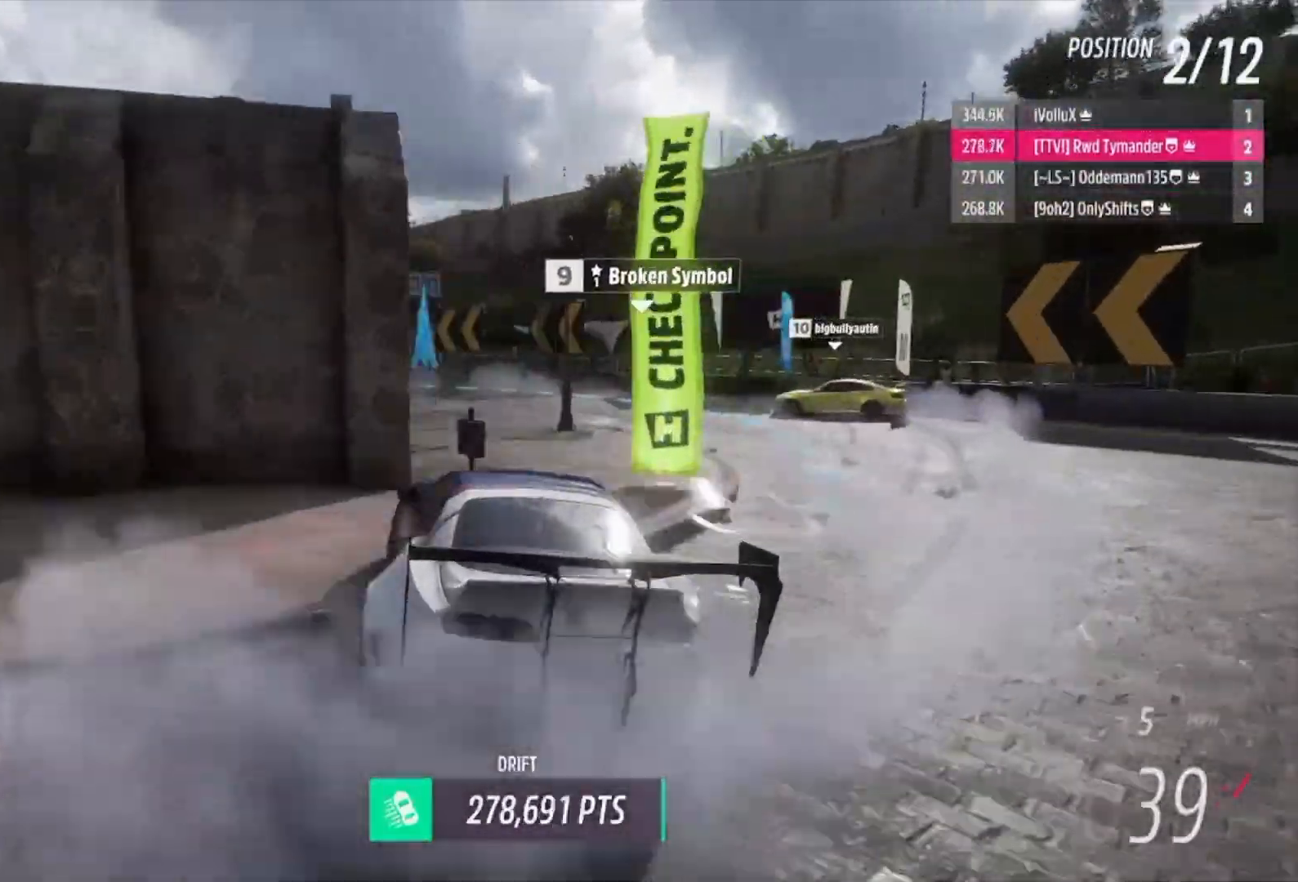
{"buttons": ["R2"], "left_stick": "right", "right_stick": "center", "events": [[100, "R2", "down"], [200, "L1", "down"], [200, "left_stick", "right"], [267, "B", "down"], [367, "B", "up"], [367, "L1", "up"], [367, "left_stick", "center"], [467, "left_stick", "right"]]}
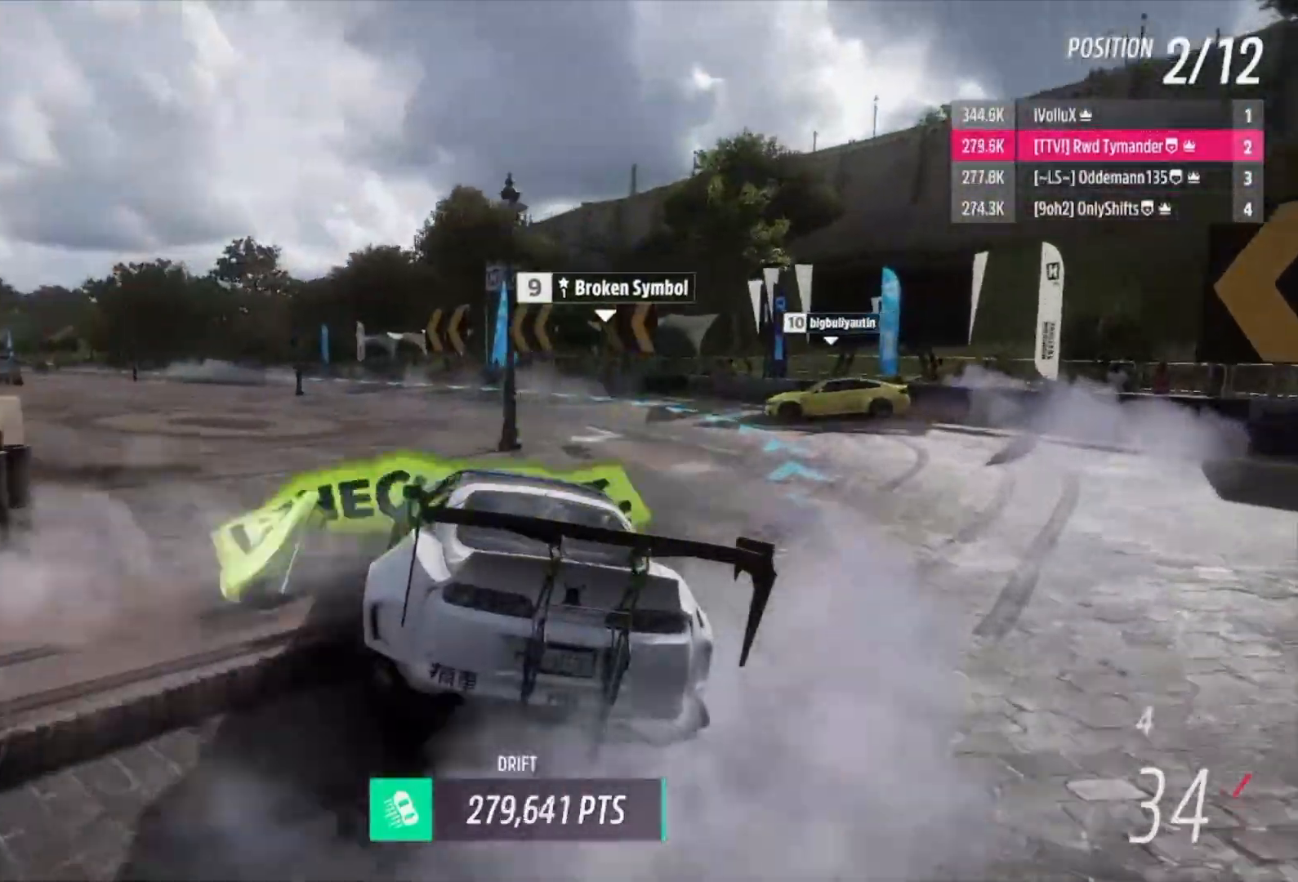
{"buttons": [], "left_stick": "right", "right_stick": "center"}
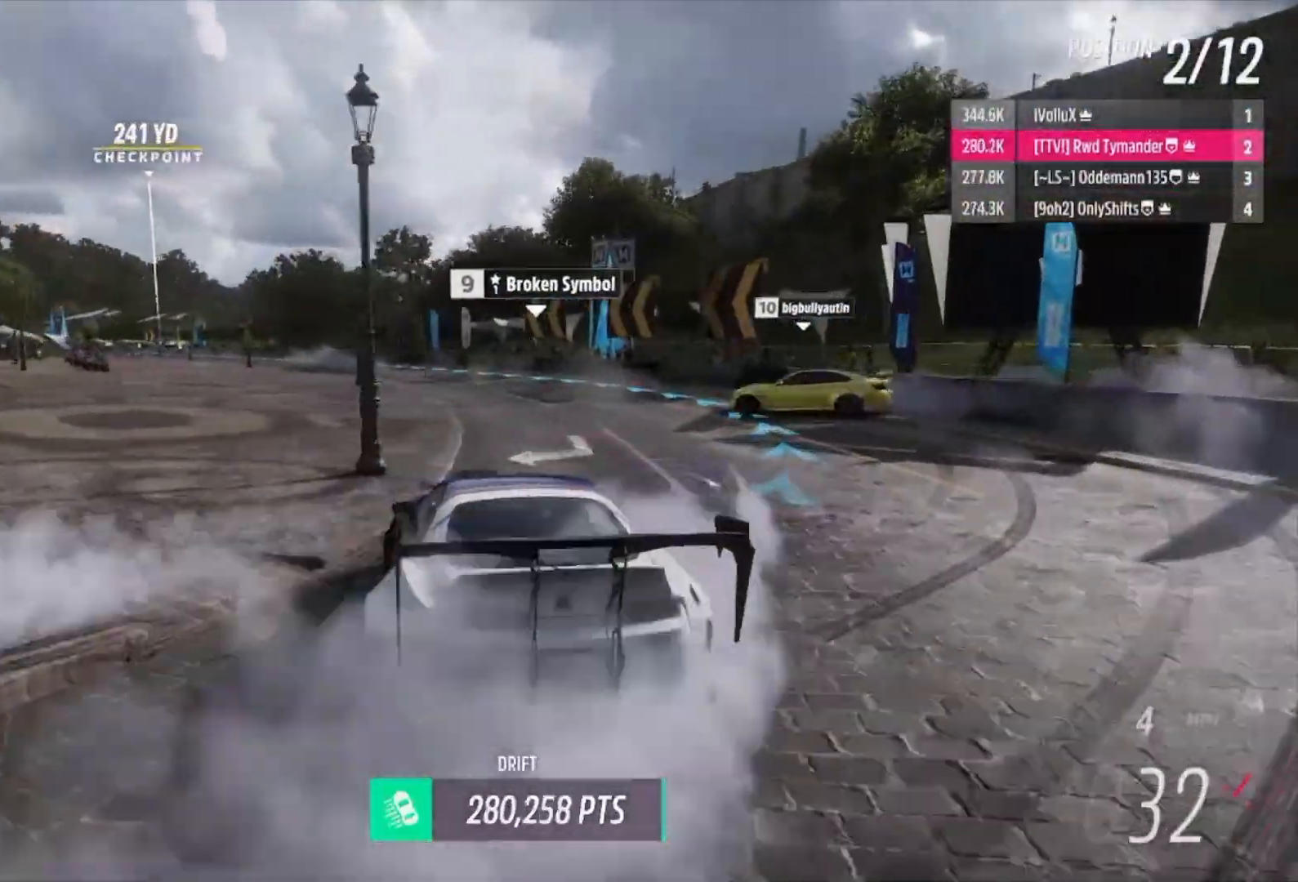
{"buttons": ["R2"], "left_stick": "left", "right_stick": "center", "events": [[100, "R2", "down"], [200, "R2", "up"], [300, "R2", "down"], [367, "B", "down"], [400, "left_stick", "left"], [433, "B", "up"]]}
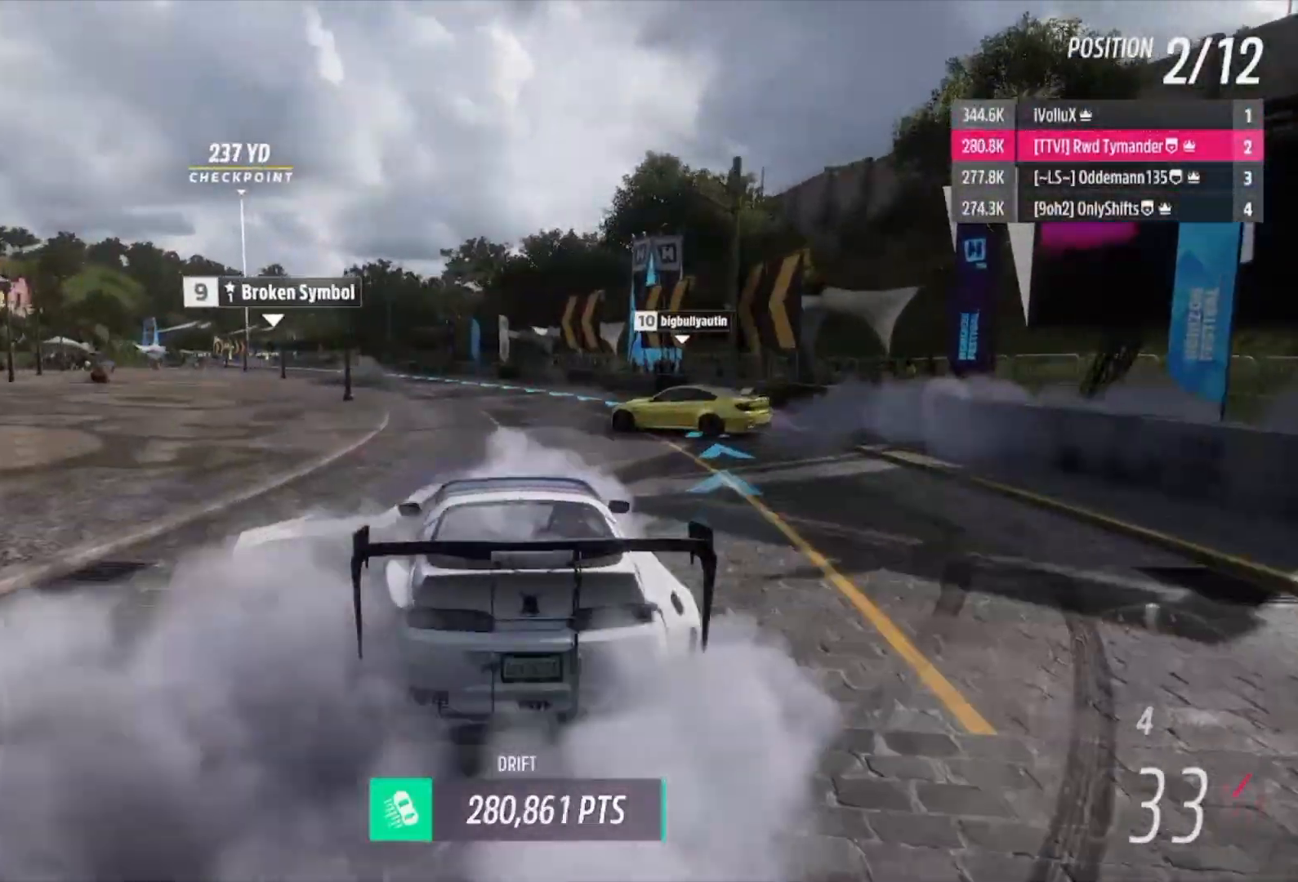
{"buttons": ["R2"], "left_stick": "center", "right_stick": "center", "events": [[267, "L1", "down"], [267, "X", "down"], [267, "left_stick", "center"], [300, "R2", "up"], [300, "X", "up"], [367, "L1", "up"], [467, "R2", "down"]]}
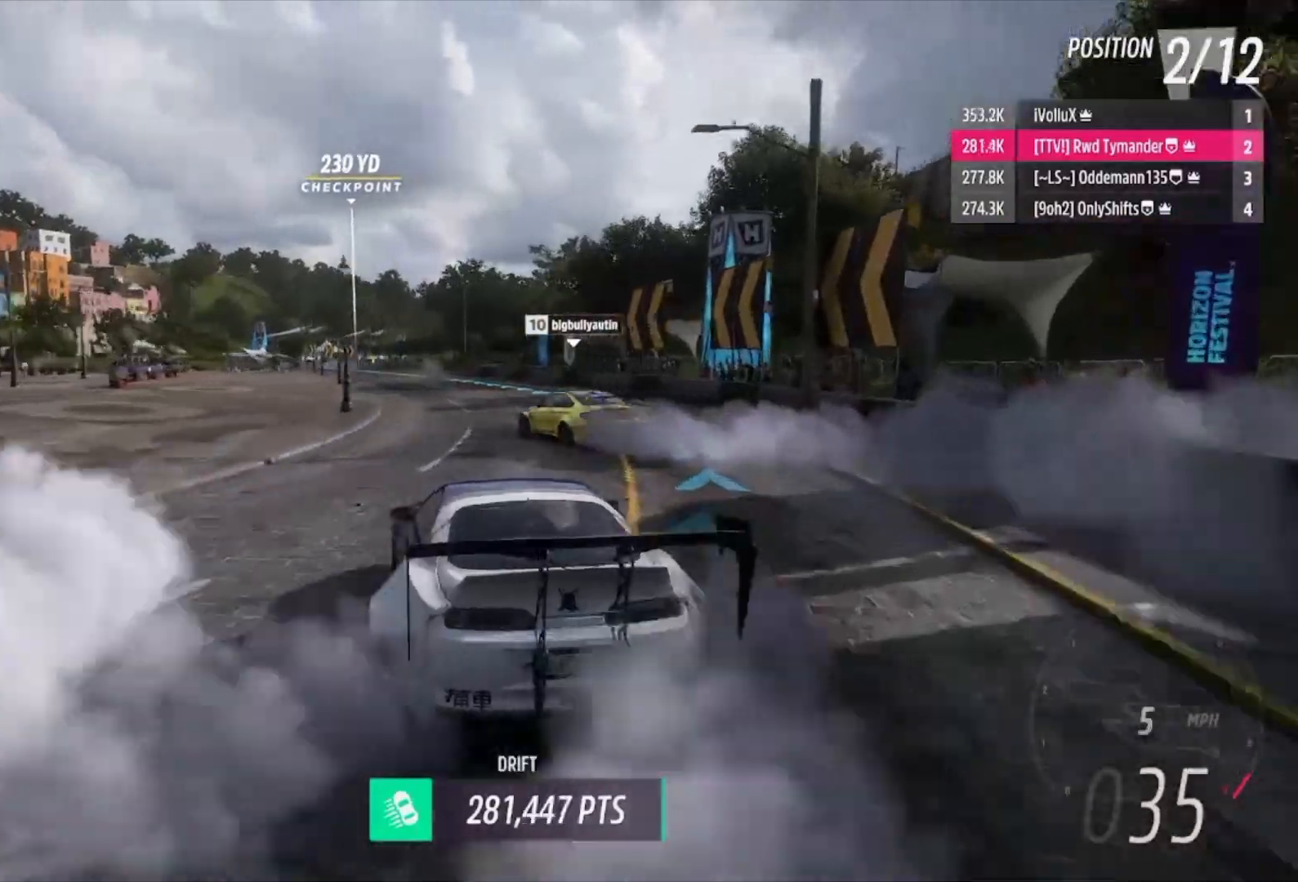
{"buttons": ["R2"], "left_stick": "right", "right_stick": "center", "events": [[67, "left_stick", "right"]]}
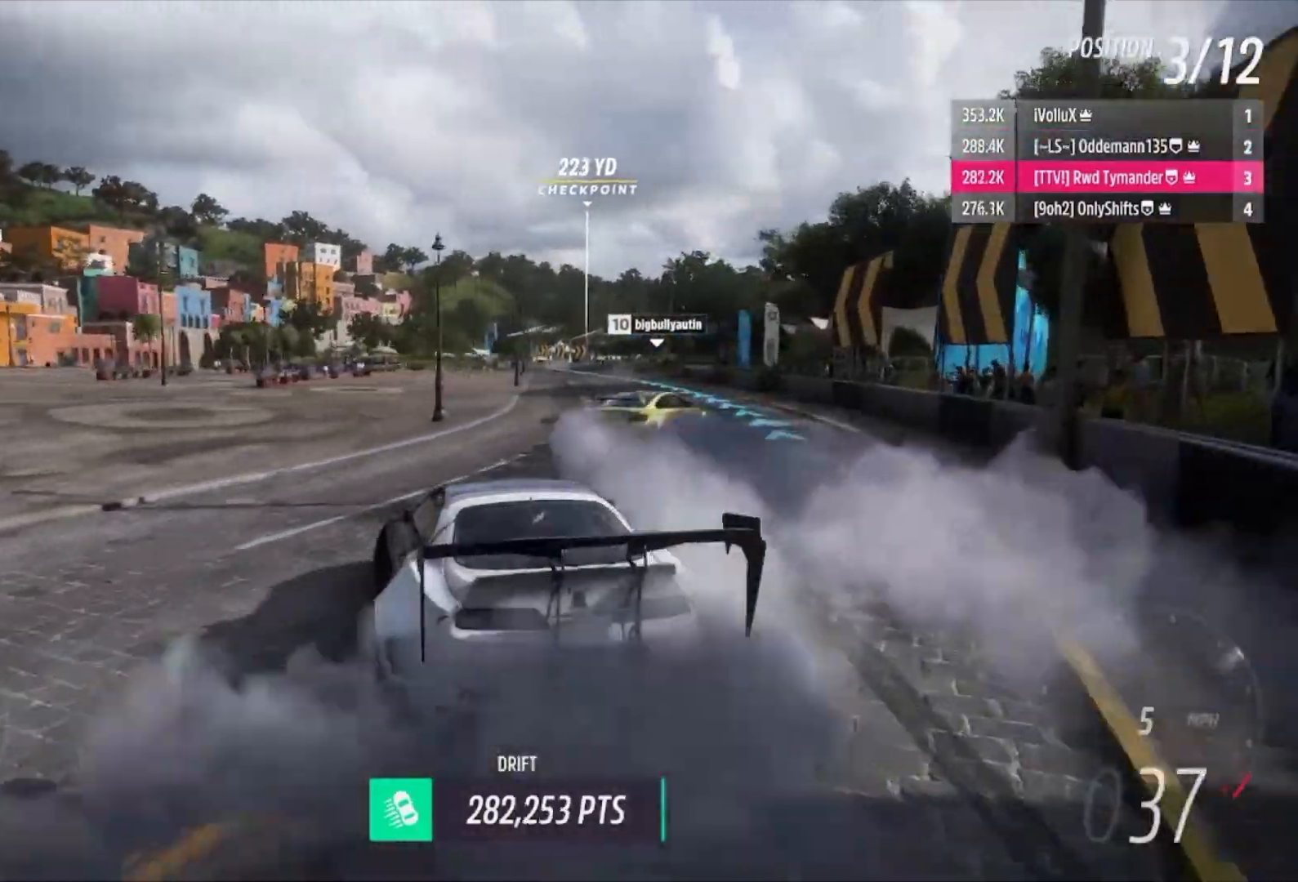
{"buttons": ["X", "R2"], "left_stick": "right", "right_stick": "center", "events": [[267, "L1", "down"], [267, "X", "down"], [367, "L1", "up"]]}
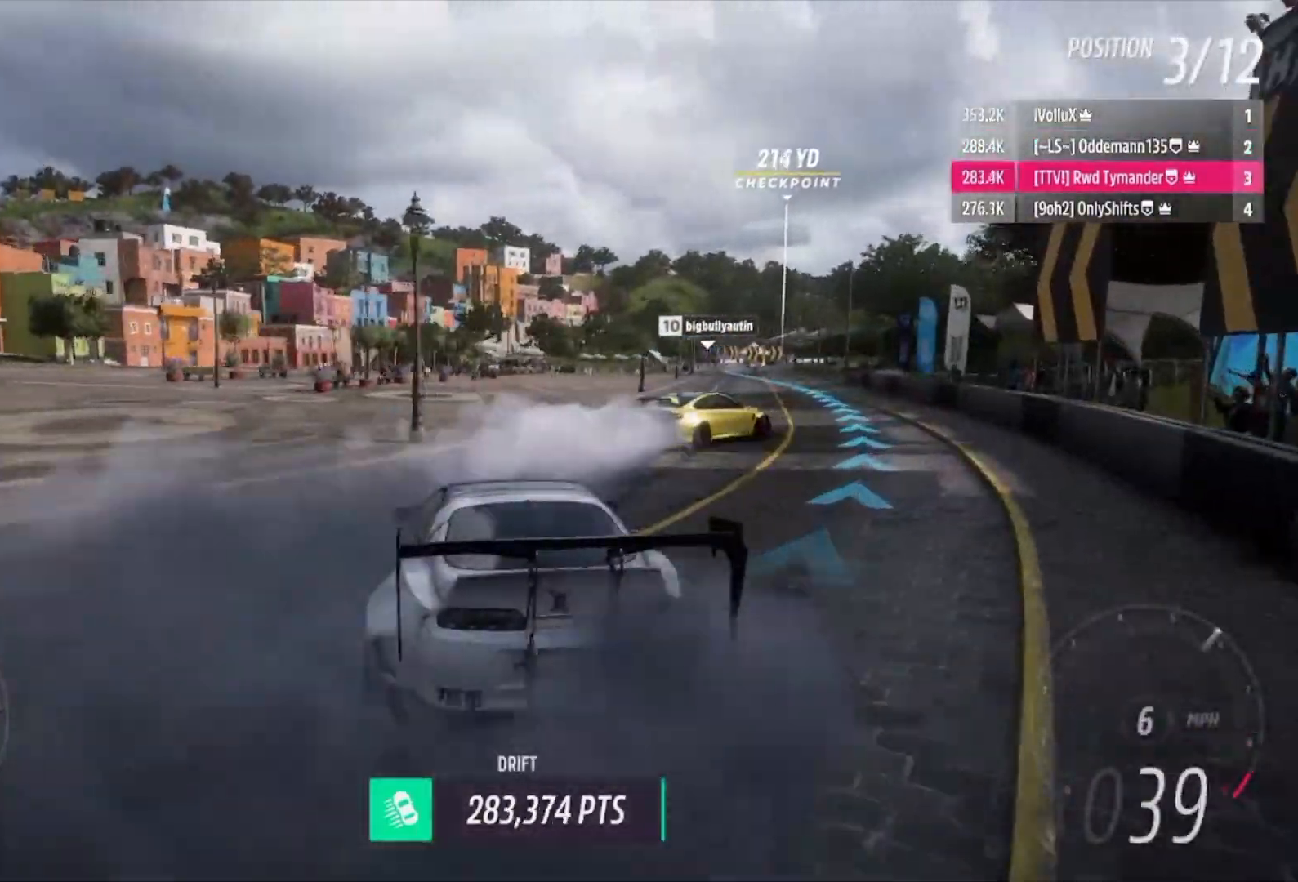
{"buttons": ["R2"], "left_stick": "right", "right_stick": "center", "events": [[400, "X", "up"]]}
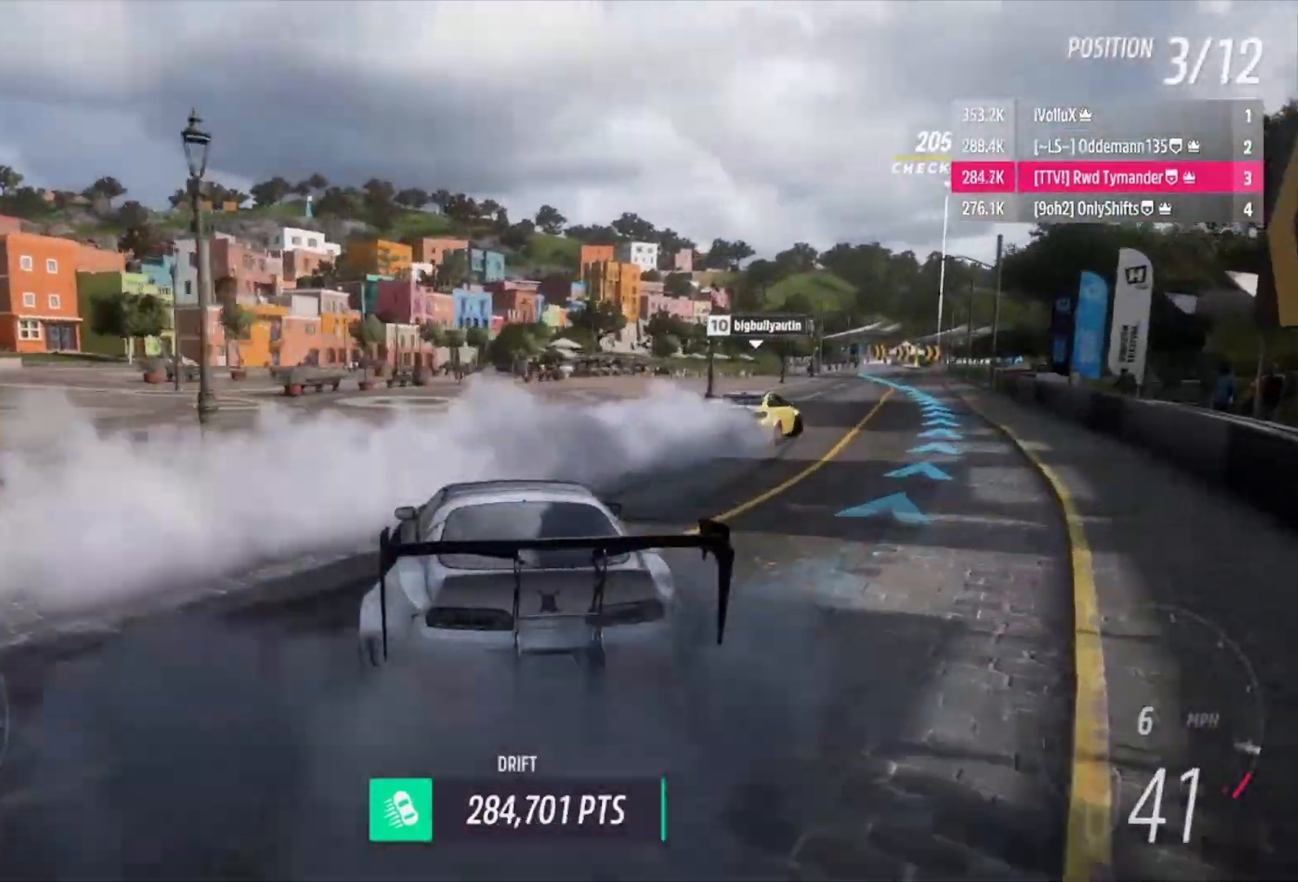
{"buttons": ["R2"], "left_stick": "right", "right_stick": "center", "events": [[133, "left_stick", "center"], [233, "R2", "up"], [333, "R2", "down"], [333, "left_stick", "right"]]}
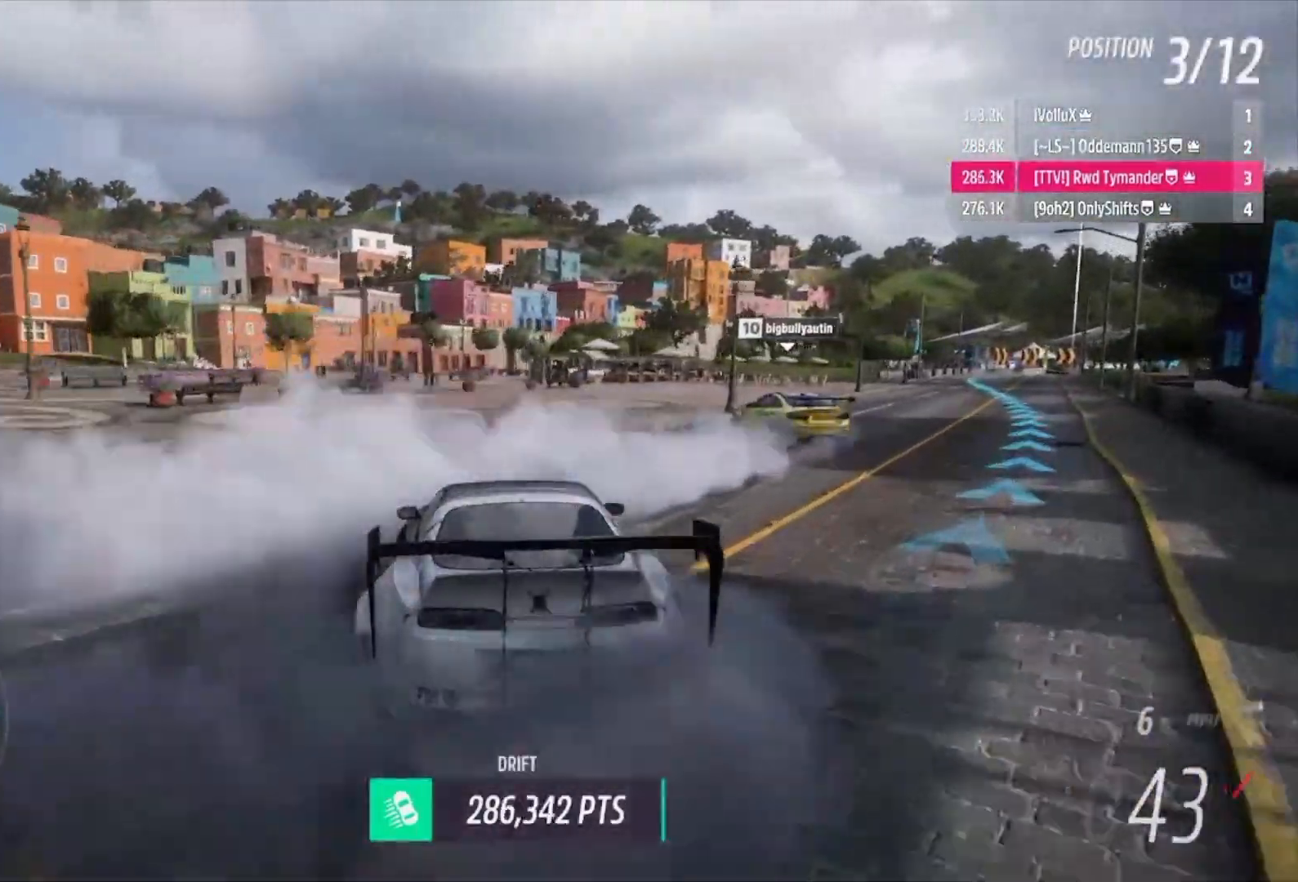
{"buttons": [], "left_stick": "right", "right_stick": "center", "events": [[33, "left_stick", "center"], [100, "left_stick", "right"], [467, "R2", "up"]]}
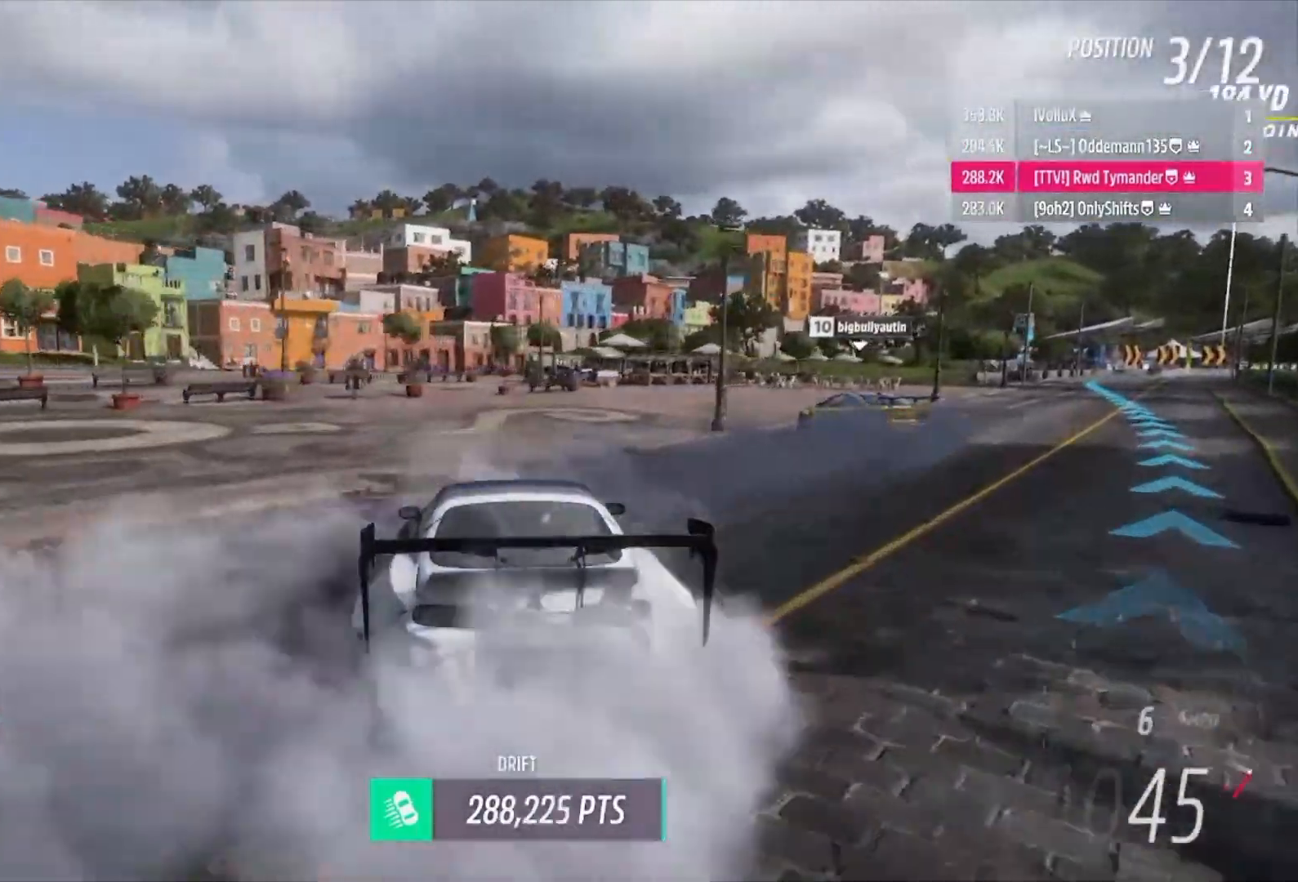
{"buttons": ["R2"], "left_stick": "right", "right_stick": "center", "events": [[200, "R2", "down"]]}
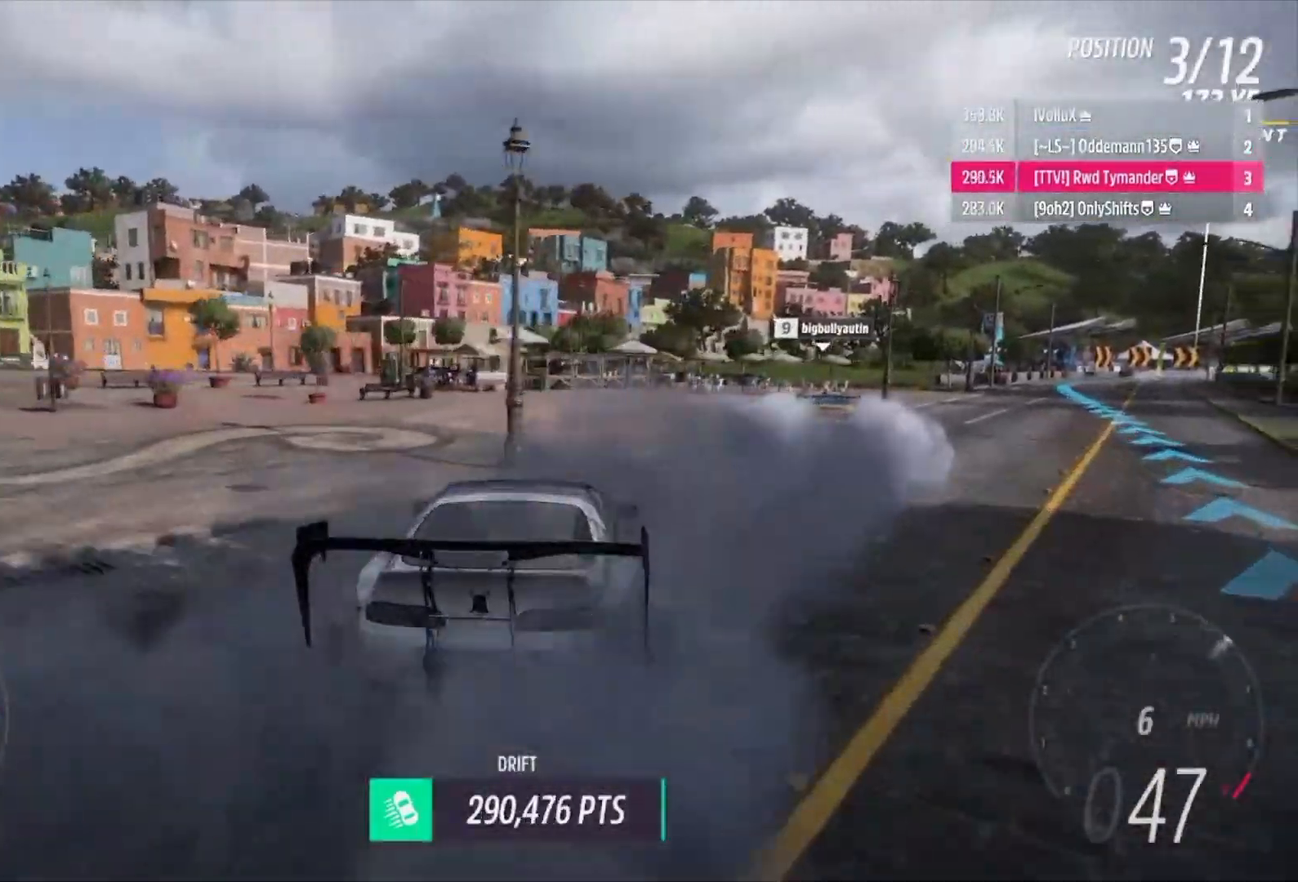
{"buttons": [], "left_stick": "left", "right_stick": "center", "events": [[433, "R2", "up"], [467, "left_stick", "left"]]}
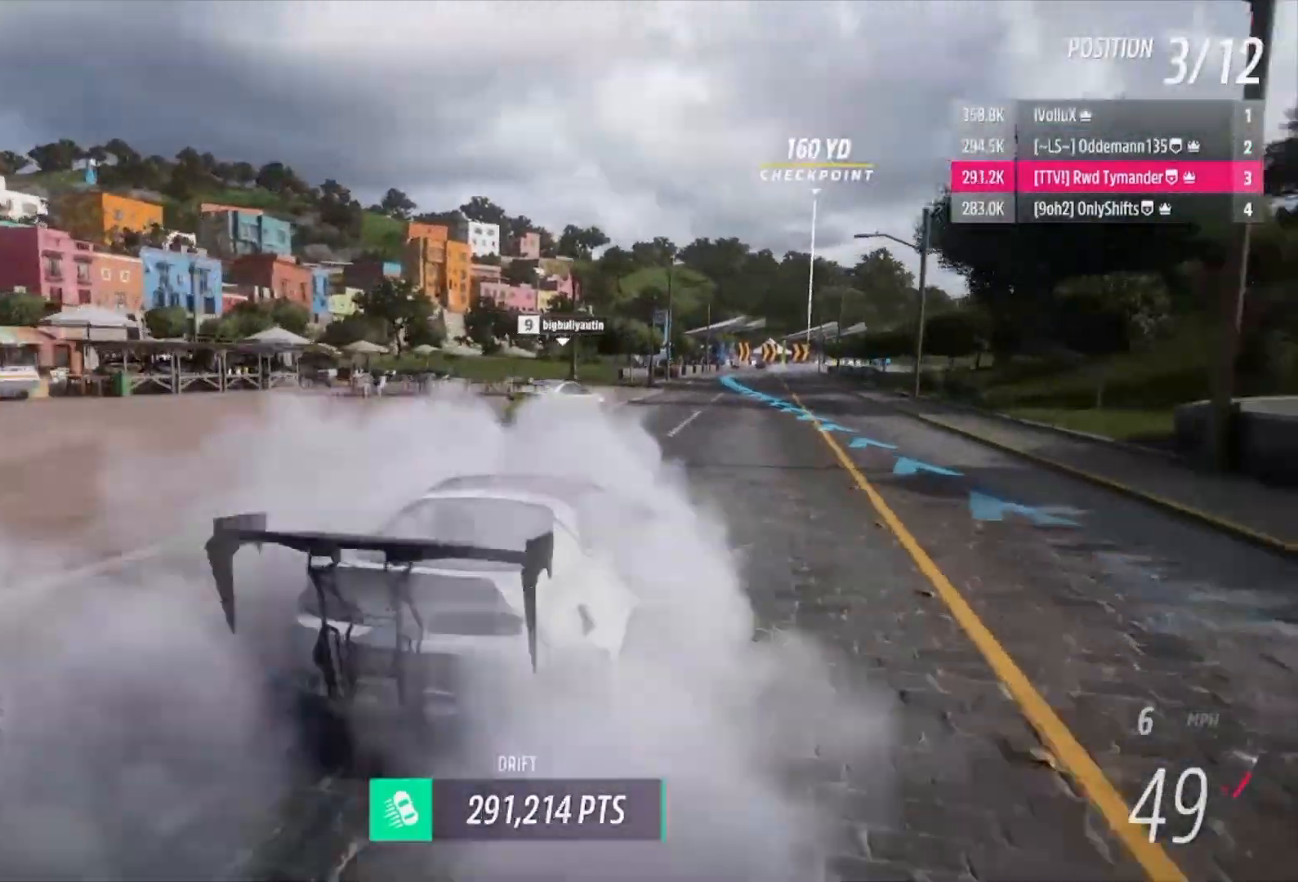
{"buttons": [], "left_stick": "left", "right_stick": "center", "events": [[33, "R2", "down"], [500, "R2", "up"]]}
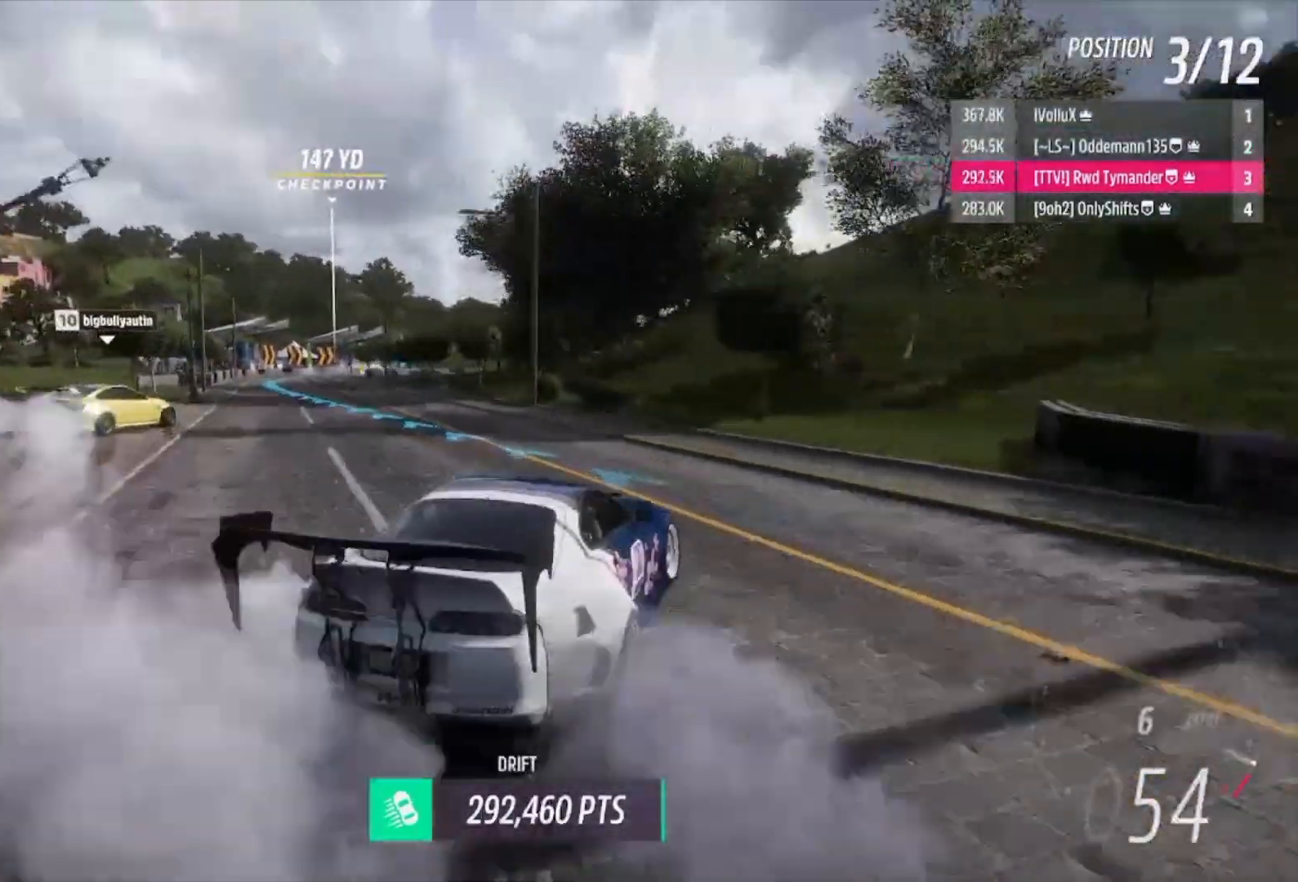
{"buttons": [], "left_stick": "left", "right_stick": "center", "events": [[133, "R2", "down"], [467, "R2", "up"]]}